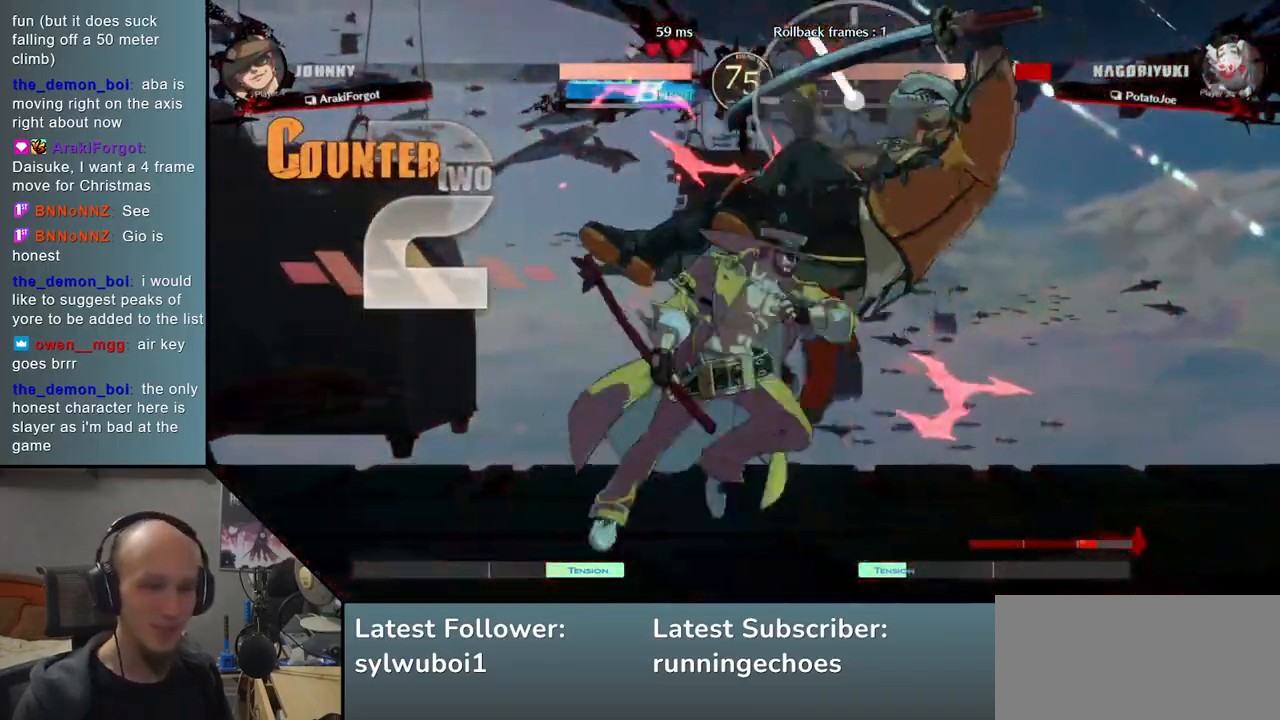
Gameplay with a controller (arcade stick); each line is a JSON object with the inputs held at the frame after it. "events" lists button and stick changes between this image and that frame as [ms after this image, input, new state], when the widget could be followed in between. Not read: L3 R3 other_buttons.
{"buttons": [], "events": []}
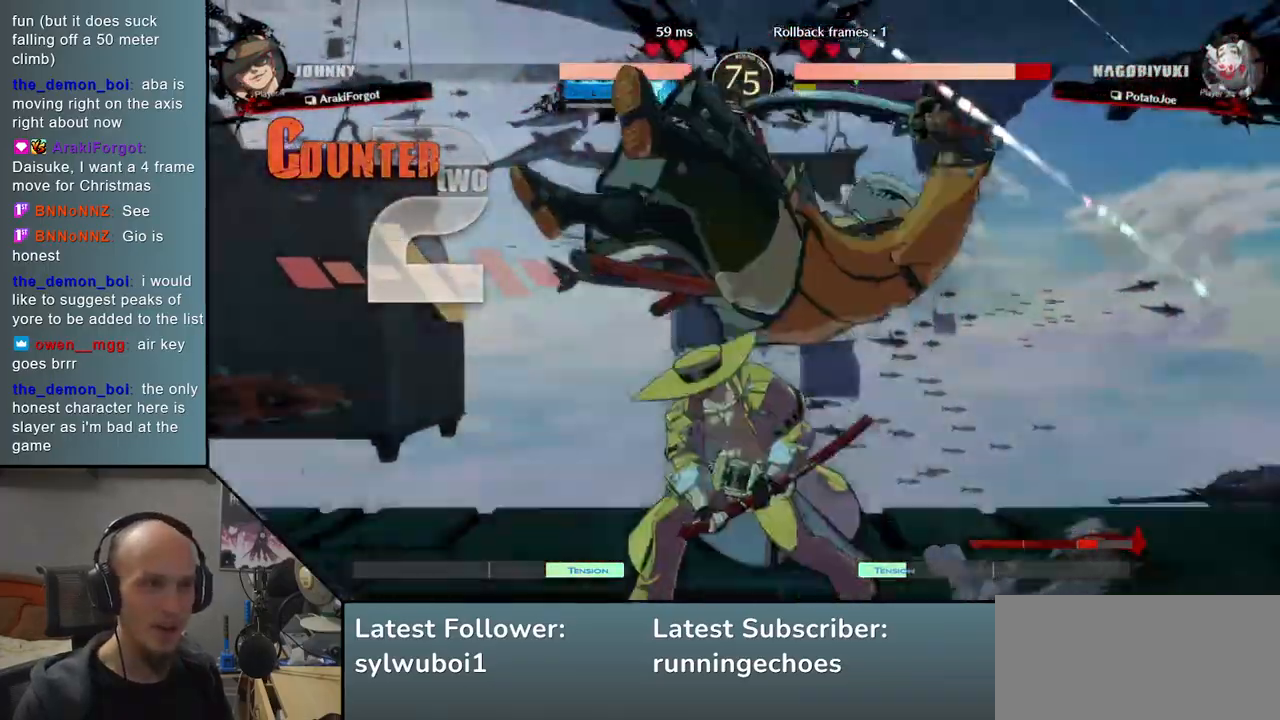
{"buttons": ["R1"], "events": [[433, "R1", "down"]]}
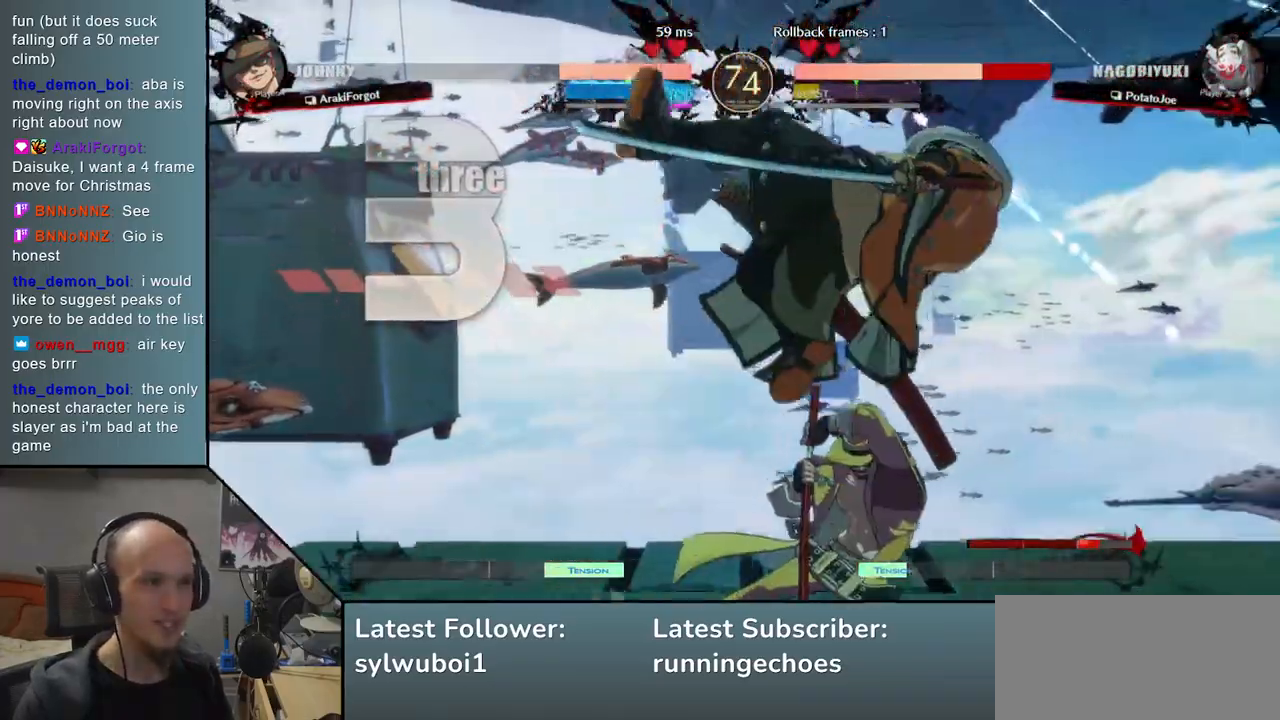
{"buttons": [], "events": [[33, "R1", "up"], [133, "R1", "down"], [233, "R1", "up"], [350, "R1", "down"], [450, "R1", "up"]]}
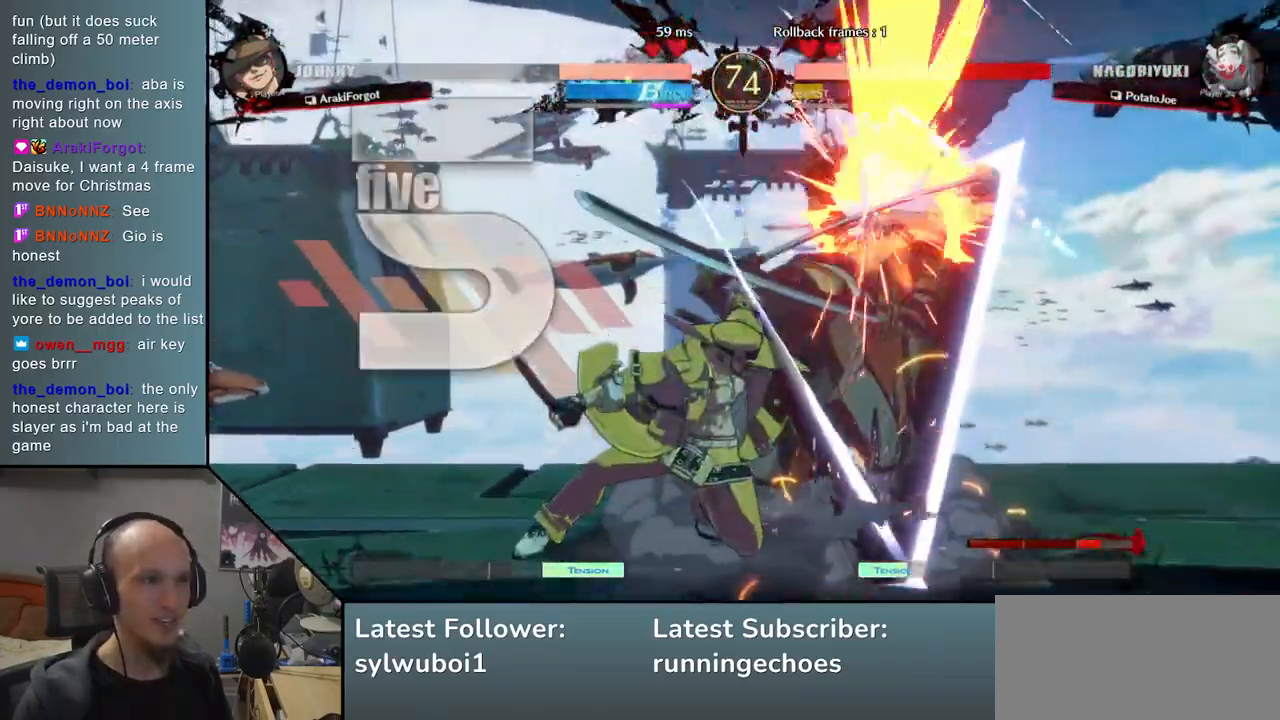
{"buttons": [], "events": [[67, "R1", "down"], [167, "R1", "up"], [333, "R1", "down"], [400, "R1", "up"]]}
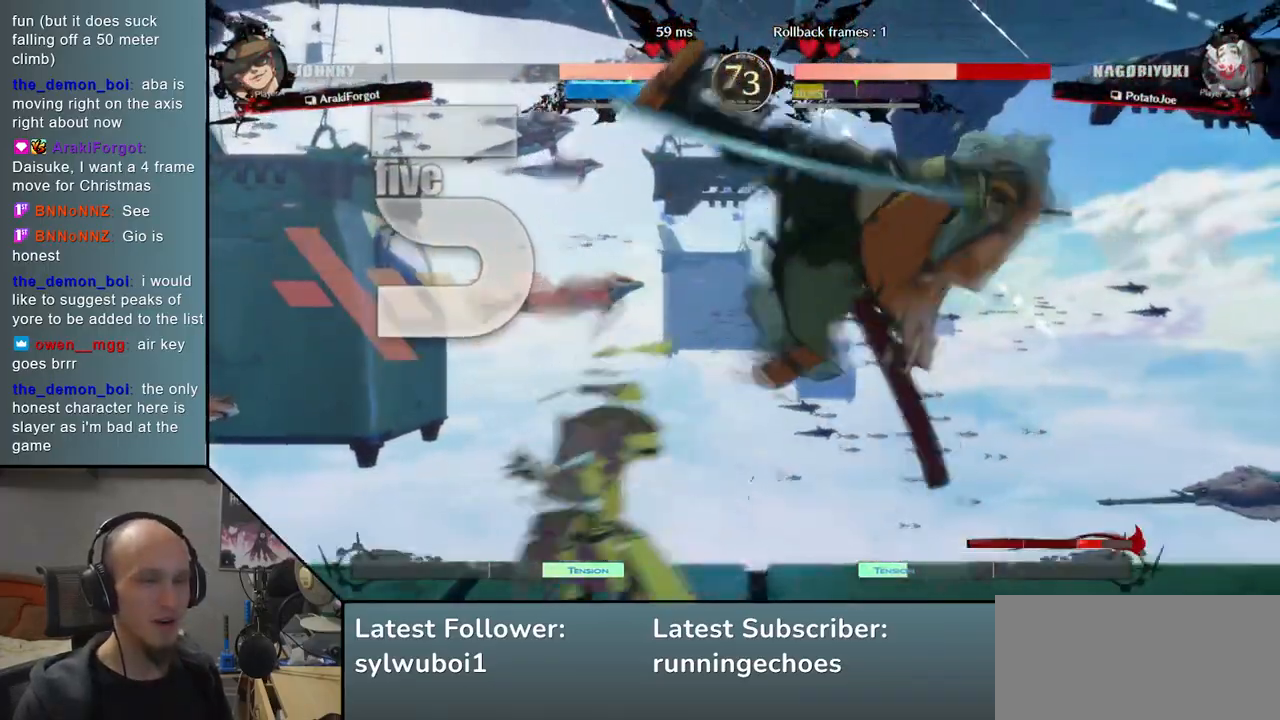
{"buttons": ["R1"], "events": [[67, "R1", "down"], [133, "R1", "up"], [250, "R1", "down"], [367, "R1", "up"], [500, "R1", "down"]]}
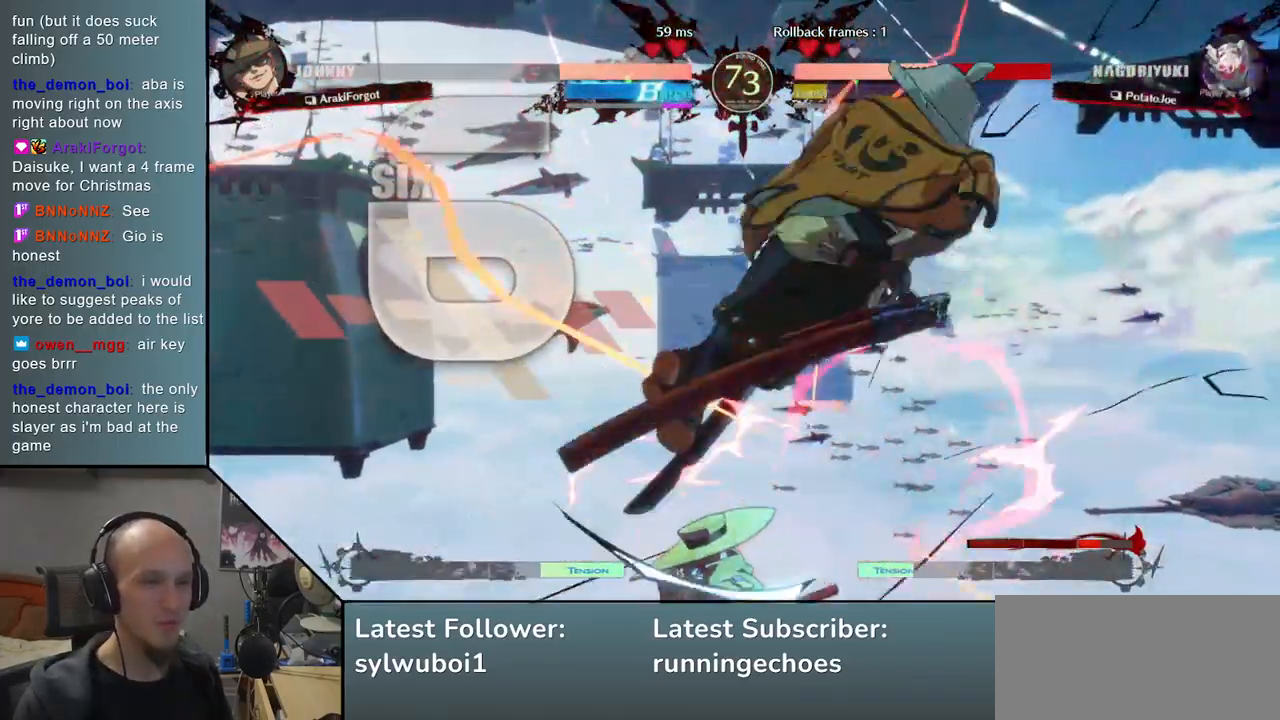
{"buttons": ["R1"], "events": [[117, "R1", "up"], [250, "R1", "down"], [333, "R1", "up"], [467, "R1", "down"]]}
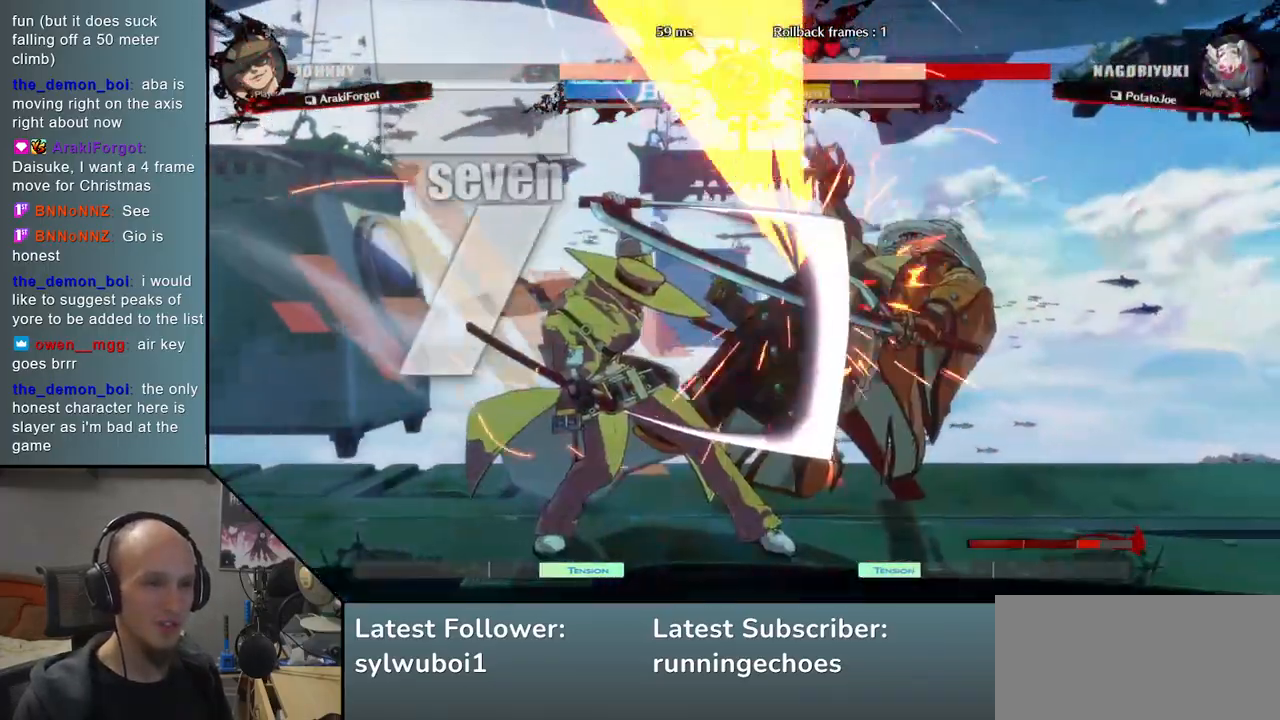
{"buttons": ["R1"], "events": [[50, "R1", "up"], [183, "R1", "down"], [283, "R1", "up"], [417, "R1", "down"]]}
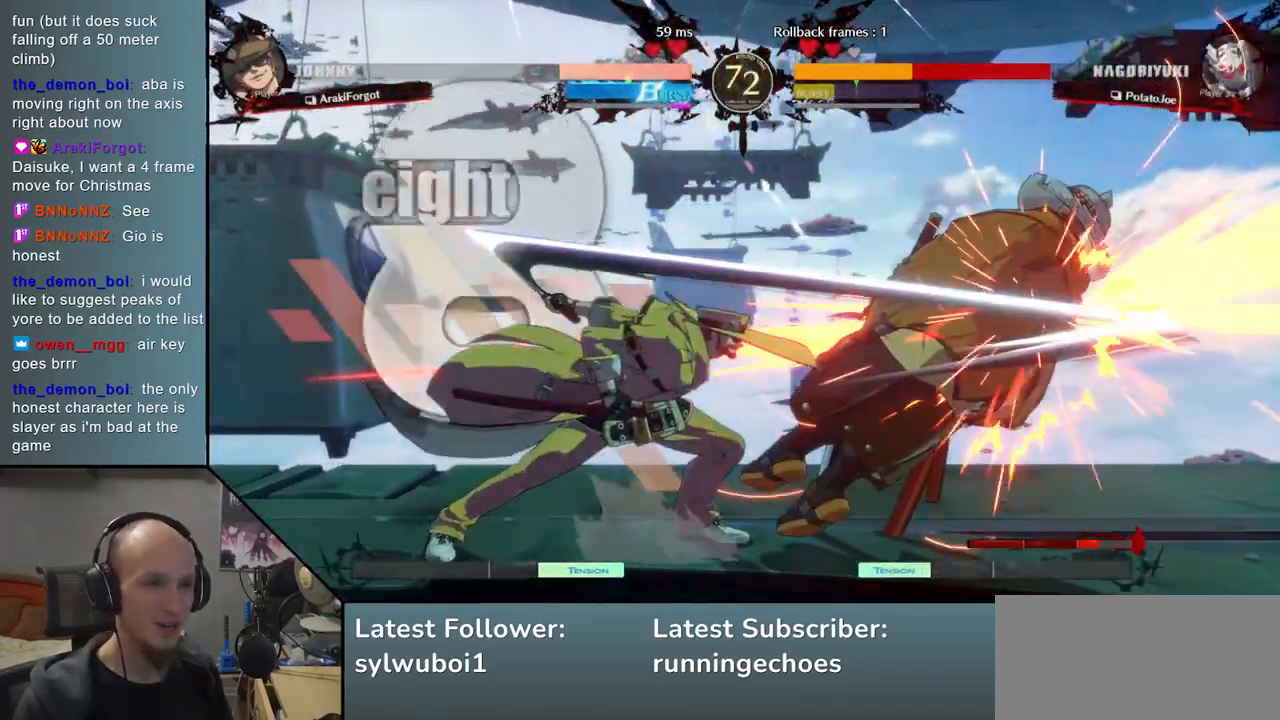
{"buttons": ["R1"], "events": [[50, "R1", "up"], [167, "R1", "down"], [283, "R1", "up"], [433, "R1", "down"]]}
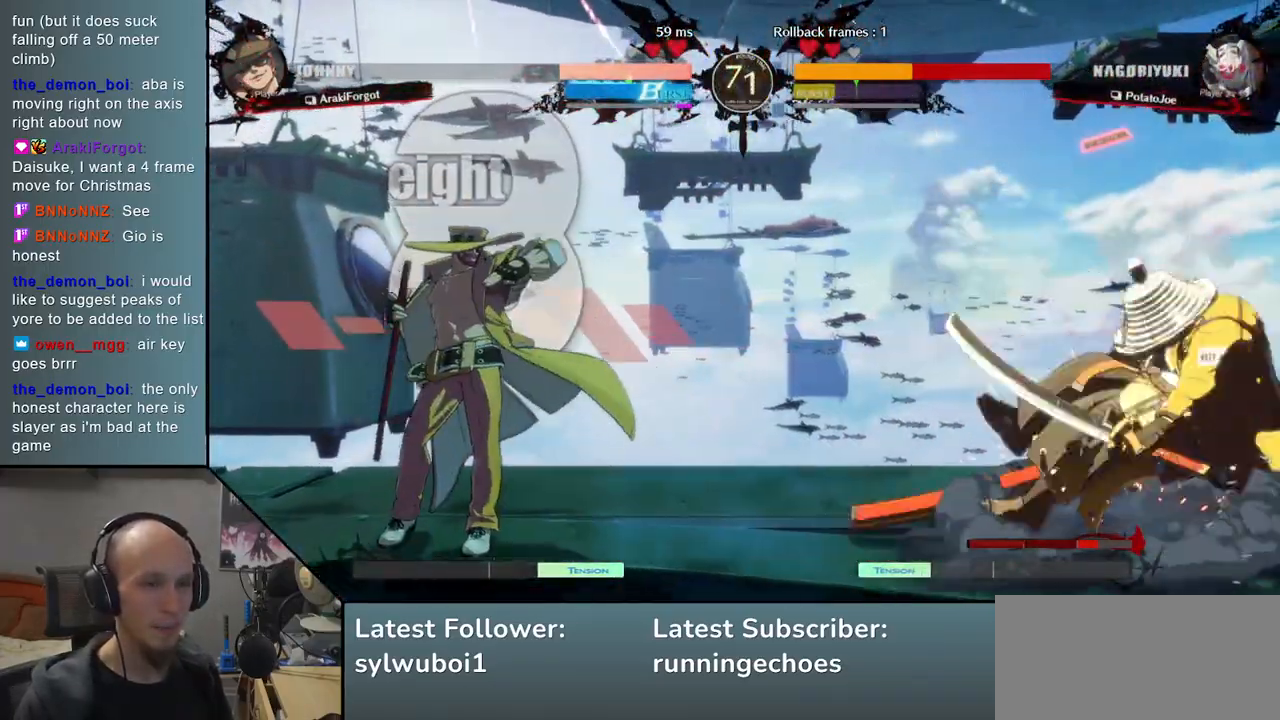
{"buttons": [], "events": [[67, "R1", "up"]]}
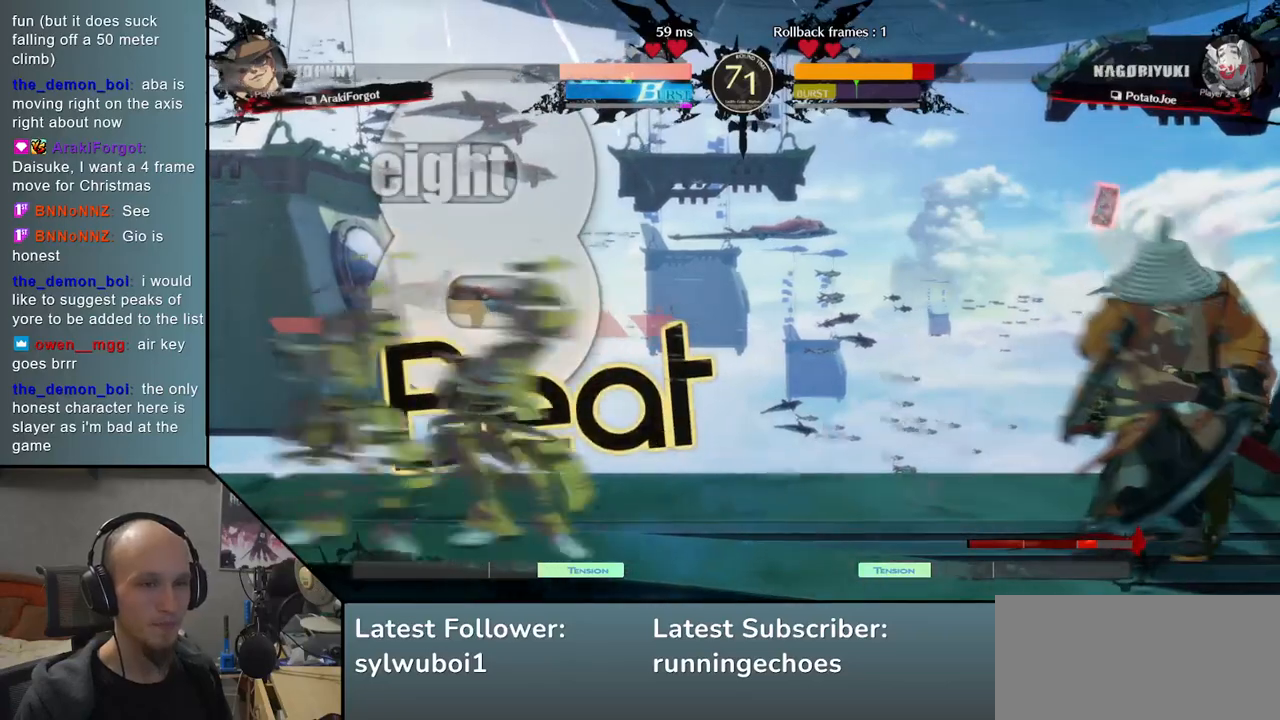
{"buttons": [], "events": []}
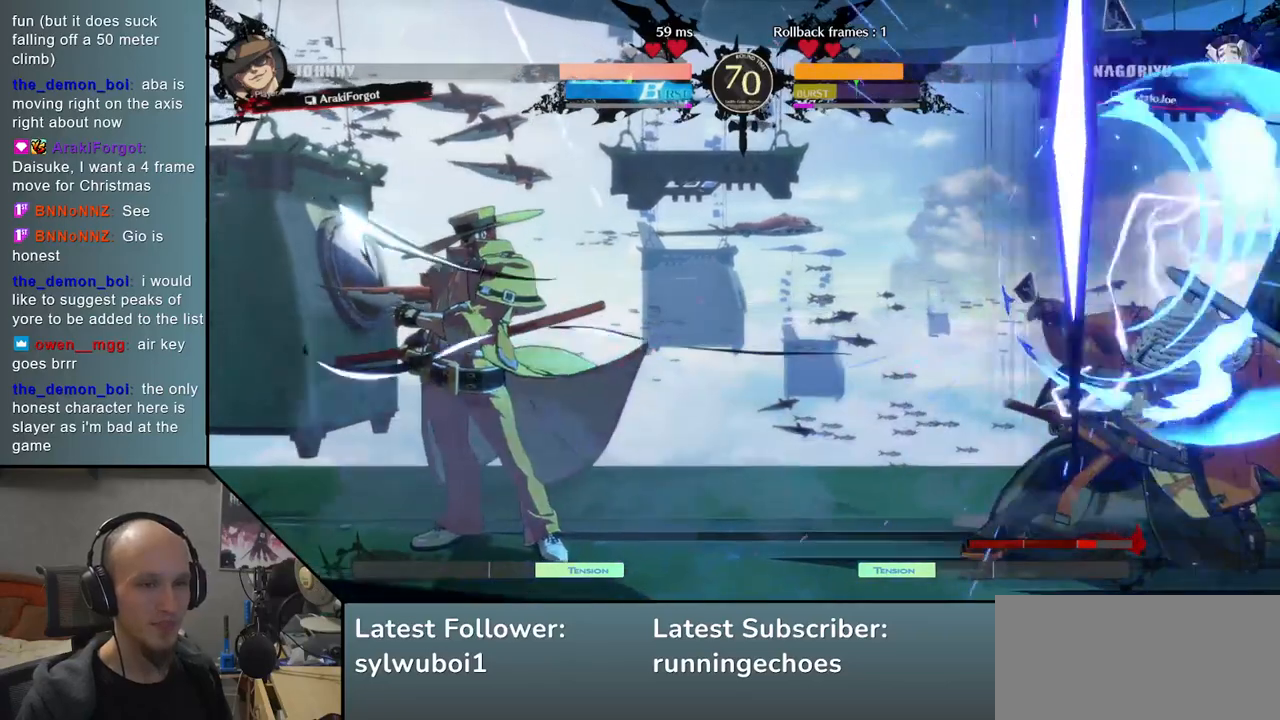
{"buttons": [], "events": []}
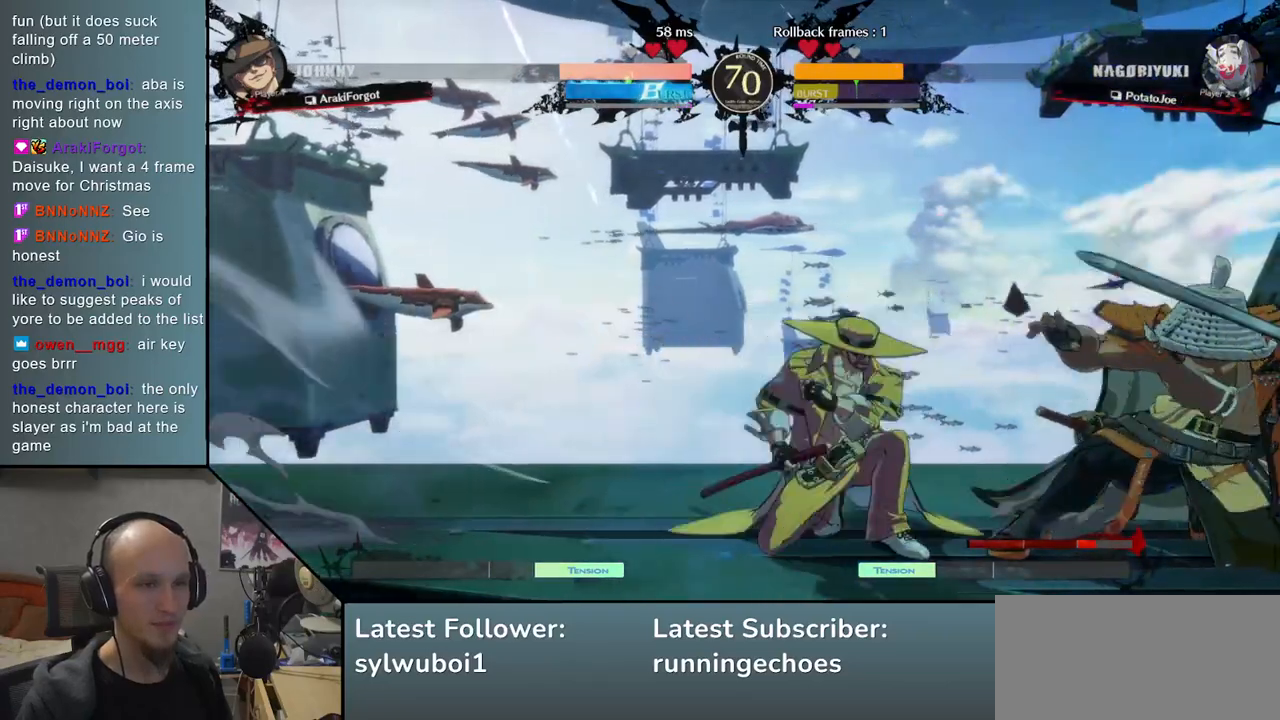
{"buttons": [], "events": [[33, "R1", "down"], [117, "R1", "up"], [217, "R1", "down"], [317, "R1", "up"]]}
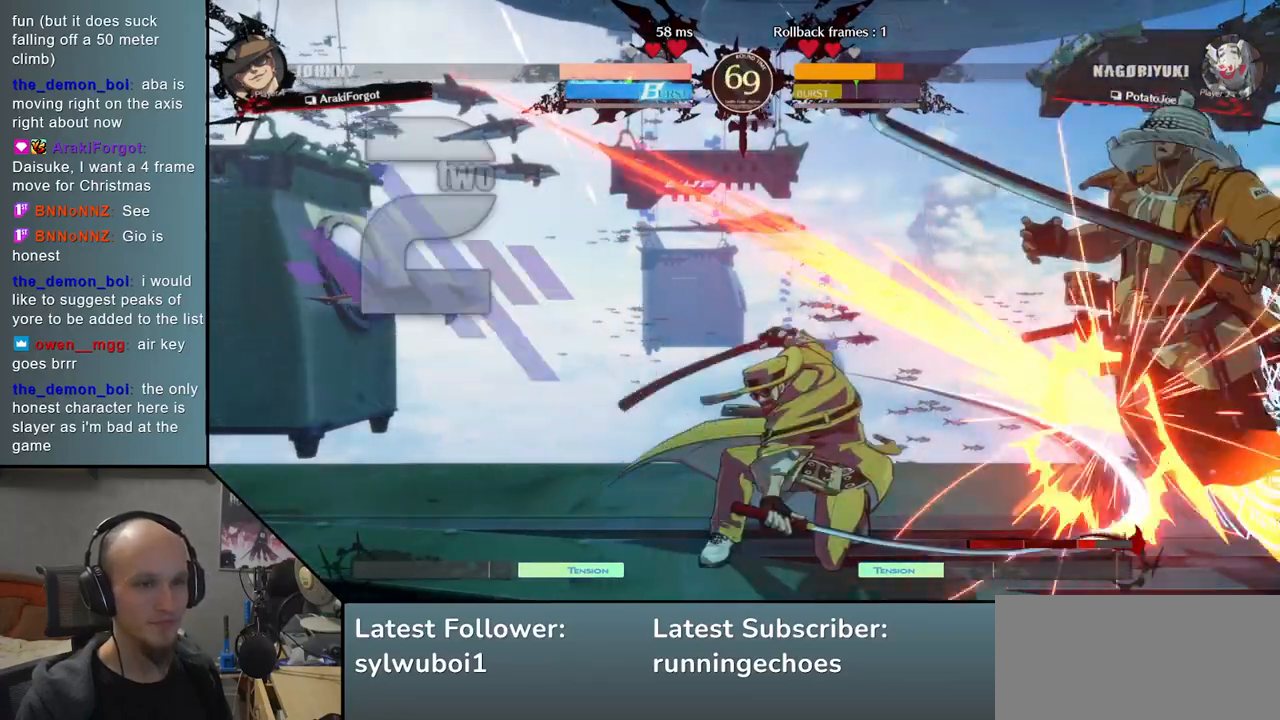
{"buttons": [], "events": []}
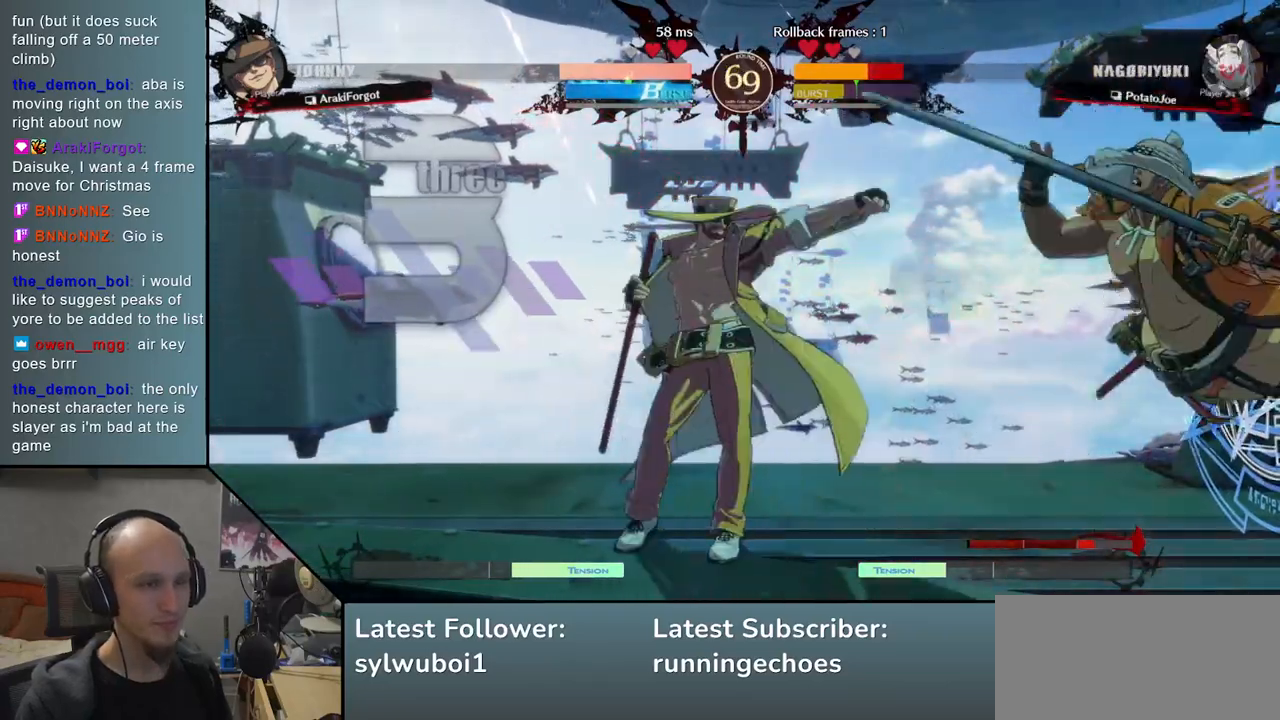
{"buttons": [], "events": []}
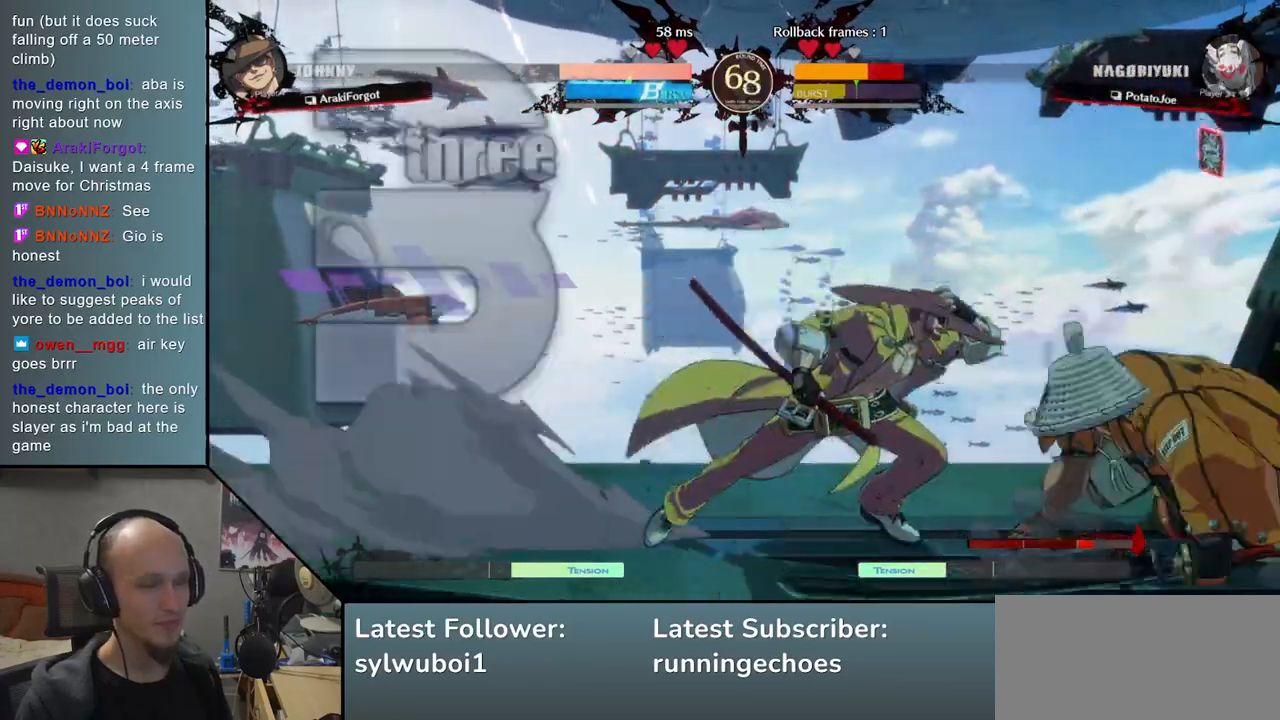
{"buttons": [], "events": [[217, "R1", "down"], [283, "R1", "up"], [367, "R1", "down"], [450, "R1", "up"]]}
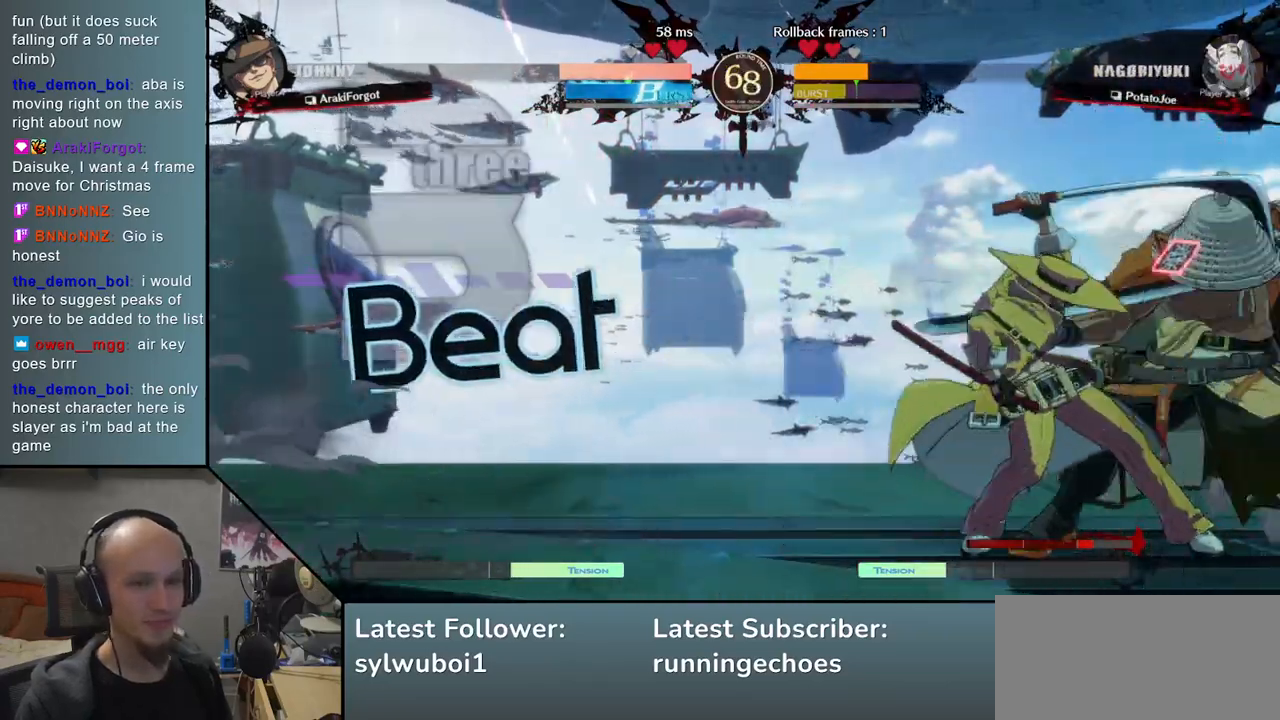
{"buttons": [], "events": [[33, "R1", "down"], [133, "R1", "up"], [333, "TRIANGLE", "down"], [417, "TRIANGLE", "up"]]}
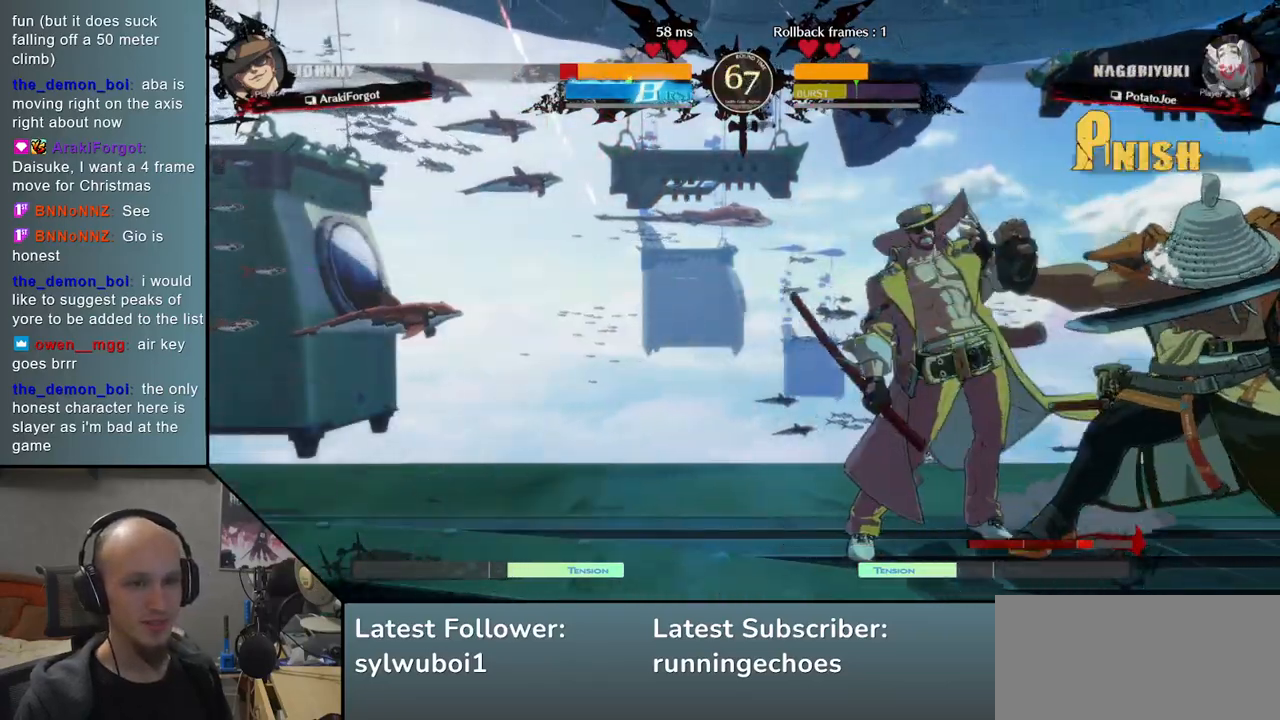
{"buttons": [], "events": [[33, "SQUARE", "down"], [117, "SQUARE", "up"], [183, "SQUARE", "down"], [250, "SQUARE", "up"], [350, "SQUARE", "down"], [467, "SQUARE", "up"]]}
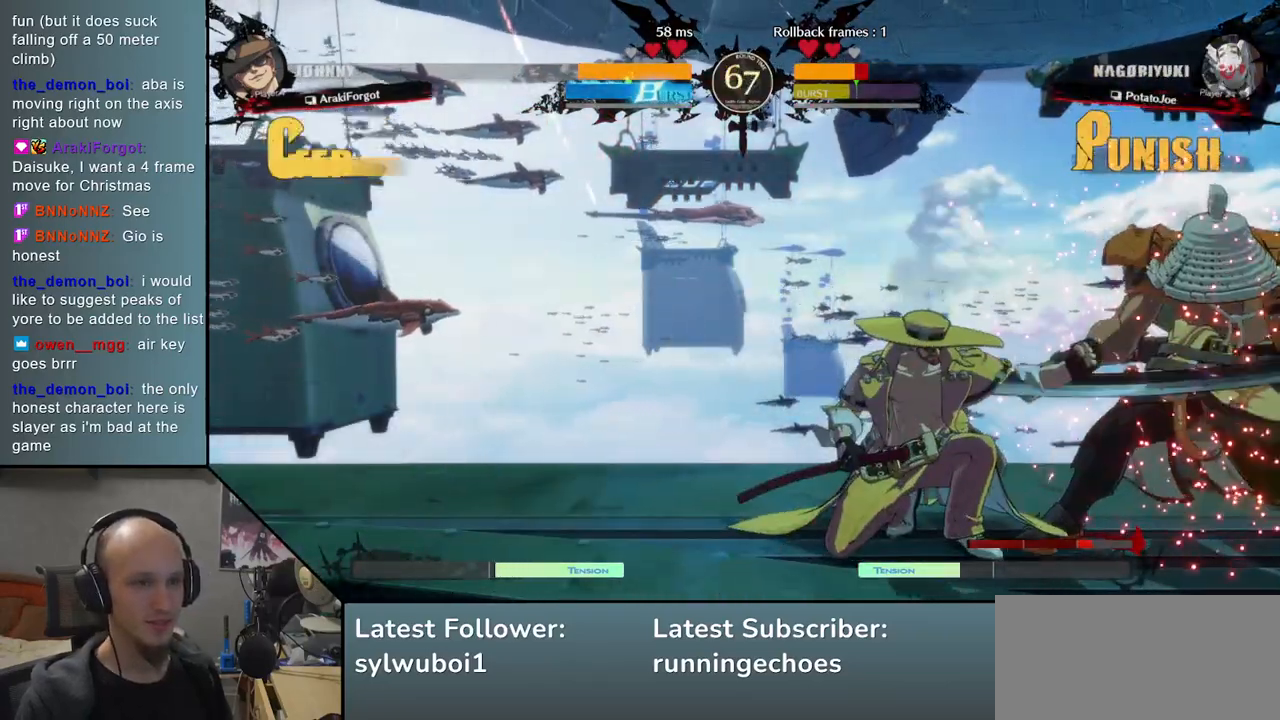
{"buttons": [], "events": []}
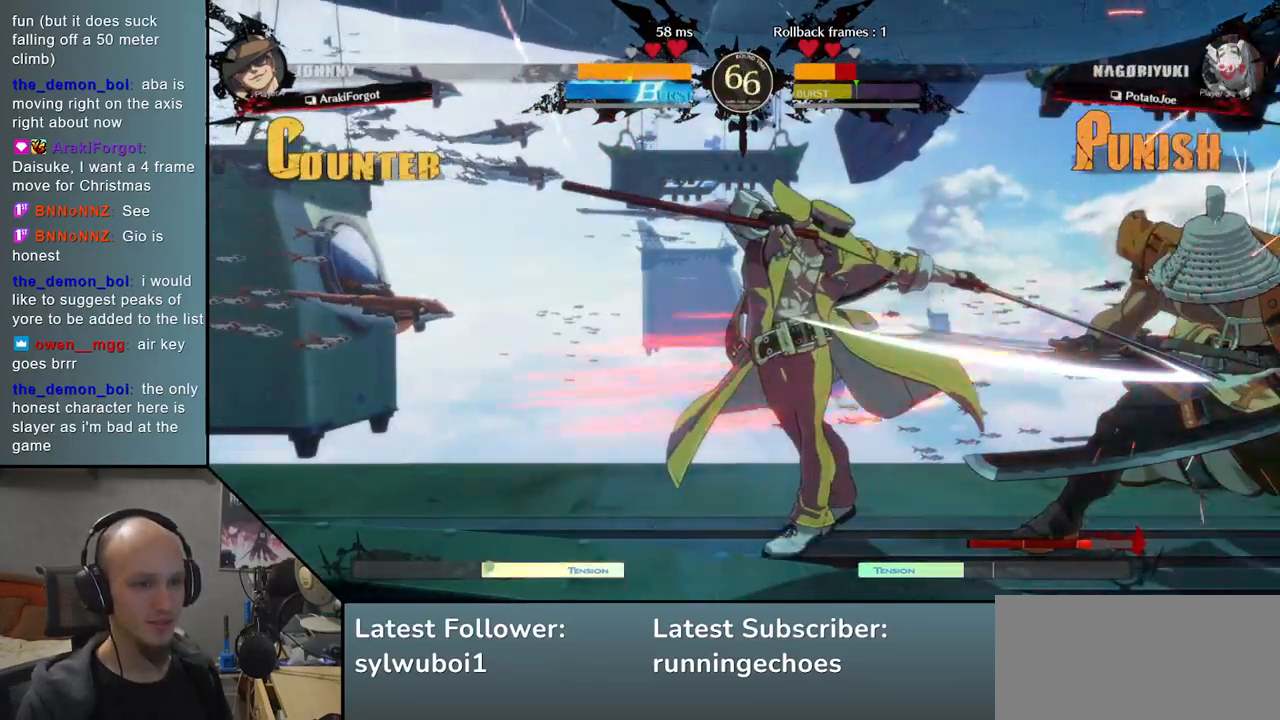
{"buttons": [], "events": []}
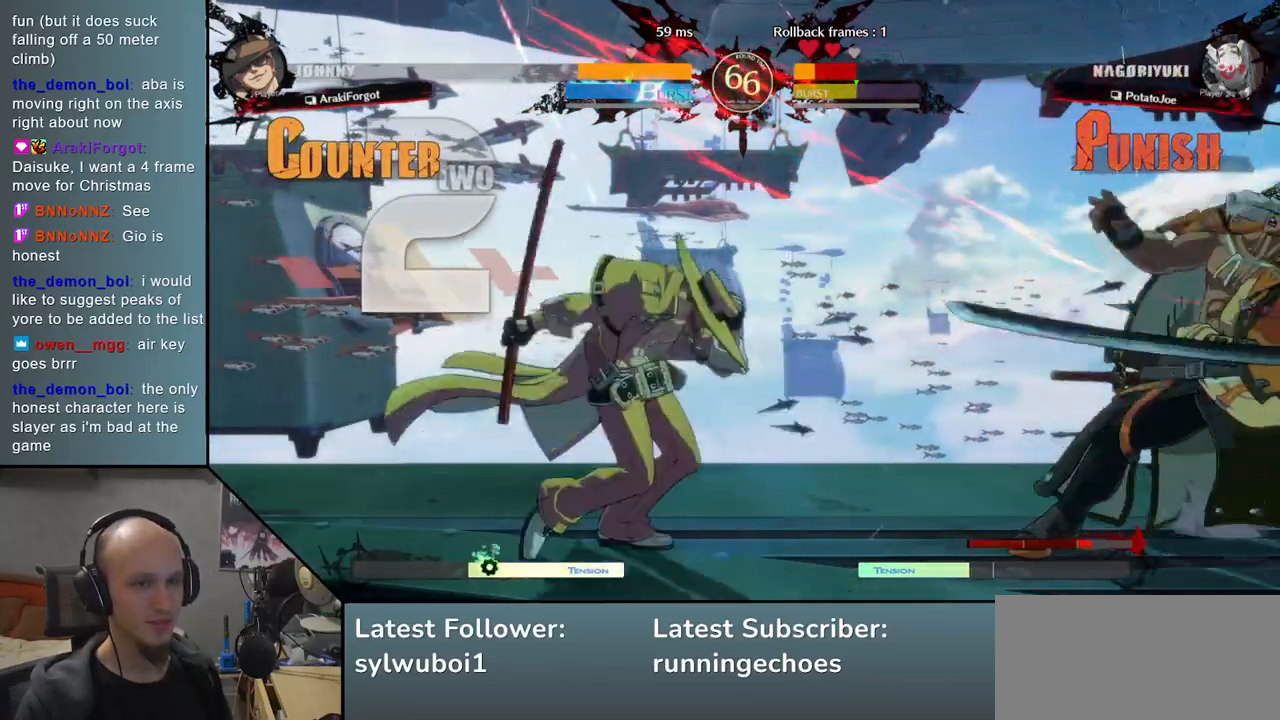
{"buttons": [], "events": []}
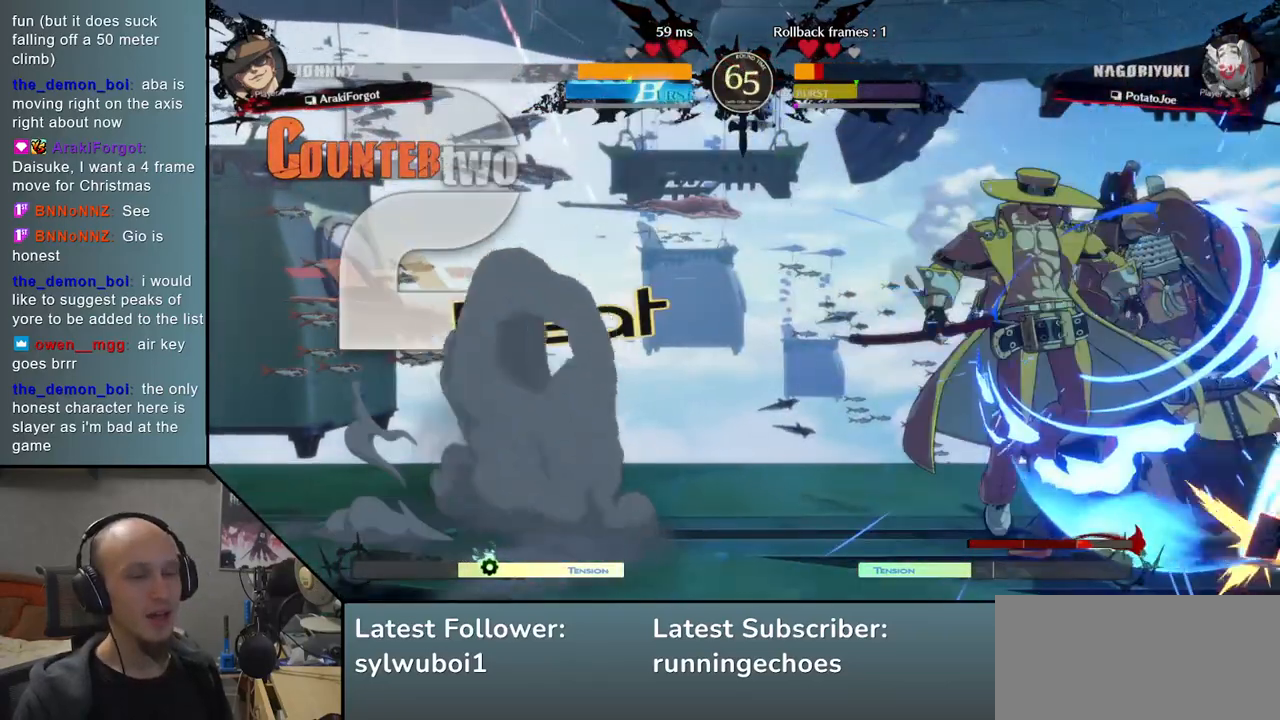
{"buttons": [], "events": []}
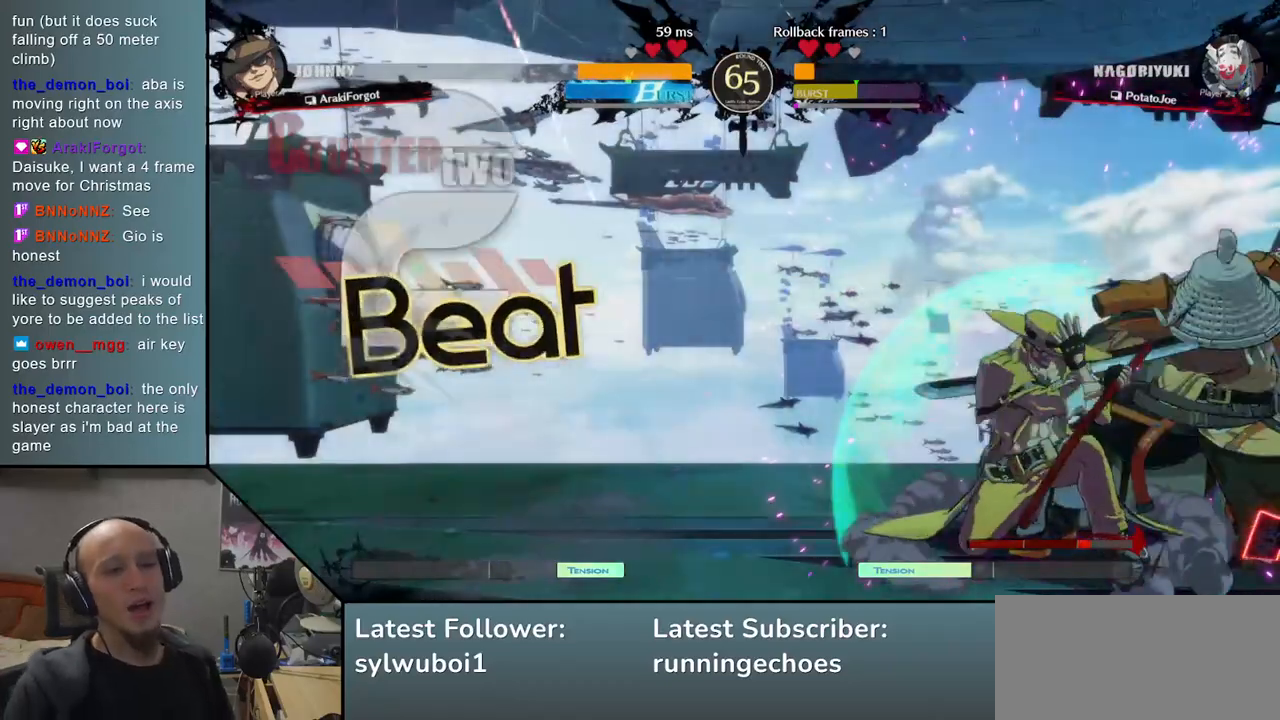
{"buttons": [], "events": []}
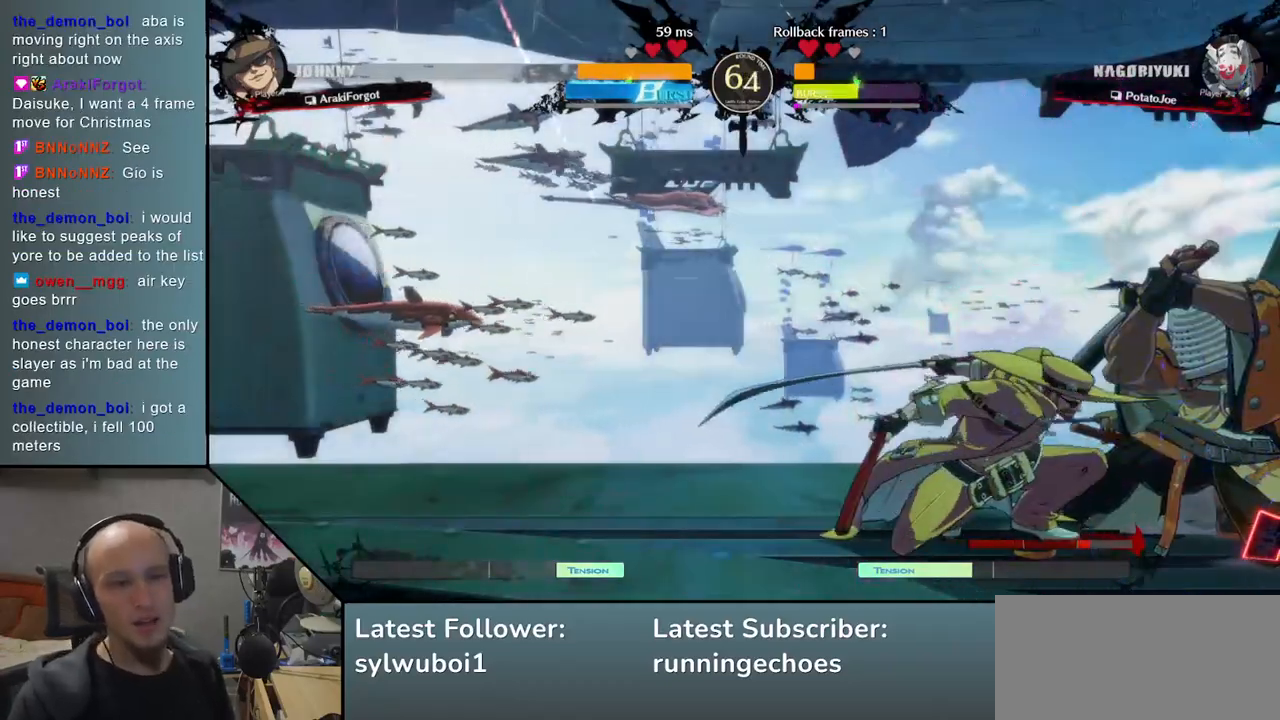
{"buttons": [], "events": []}
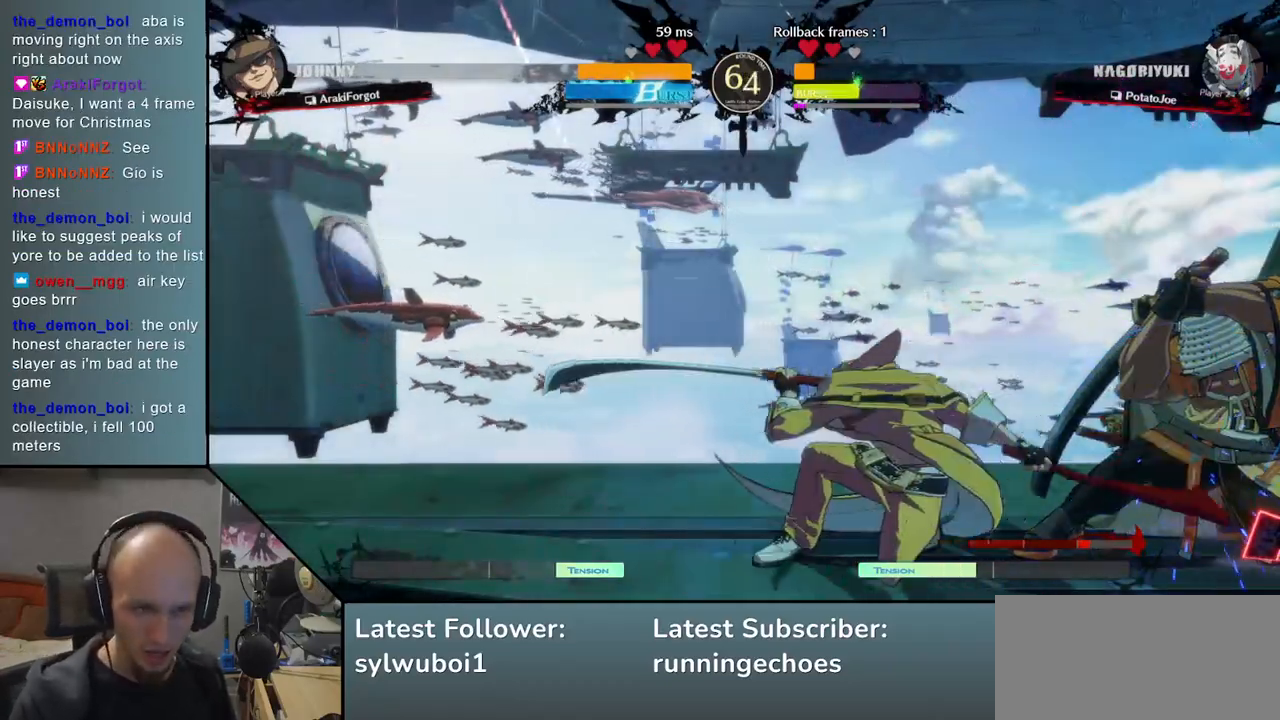
{"buttons": [], "events": [[200, "R1", "down"], [267, "R1", "up"]]}
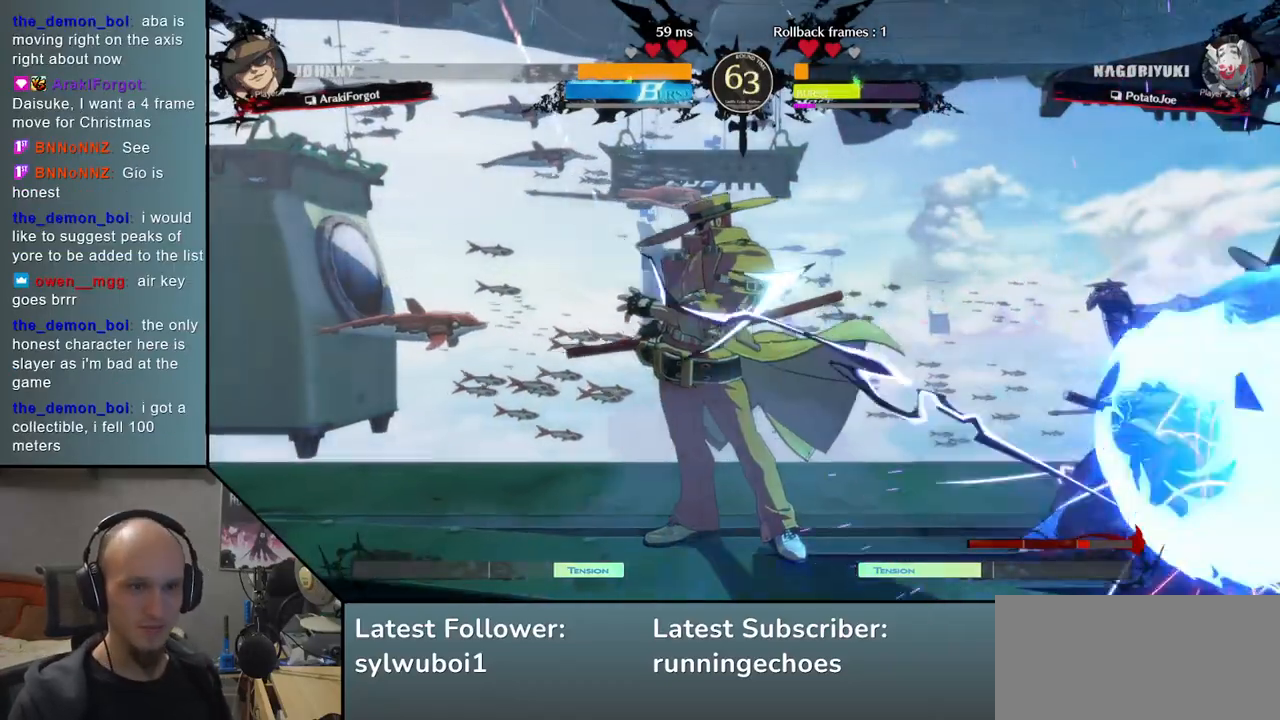
{"buttons": [], "events": []}
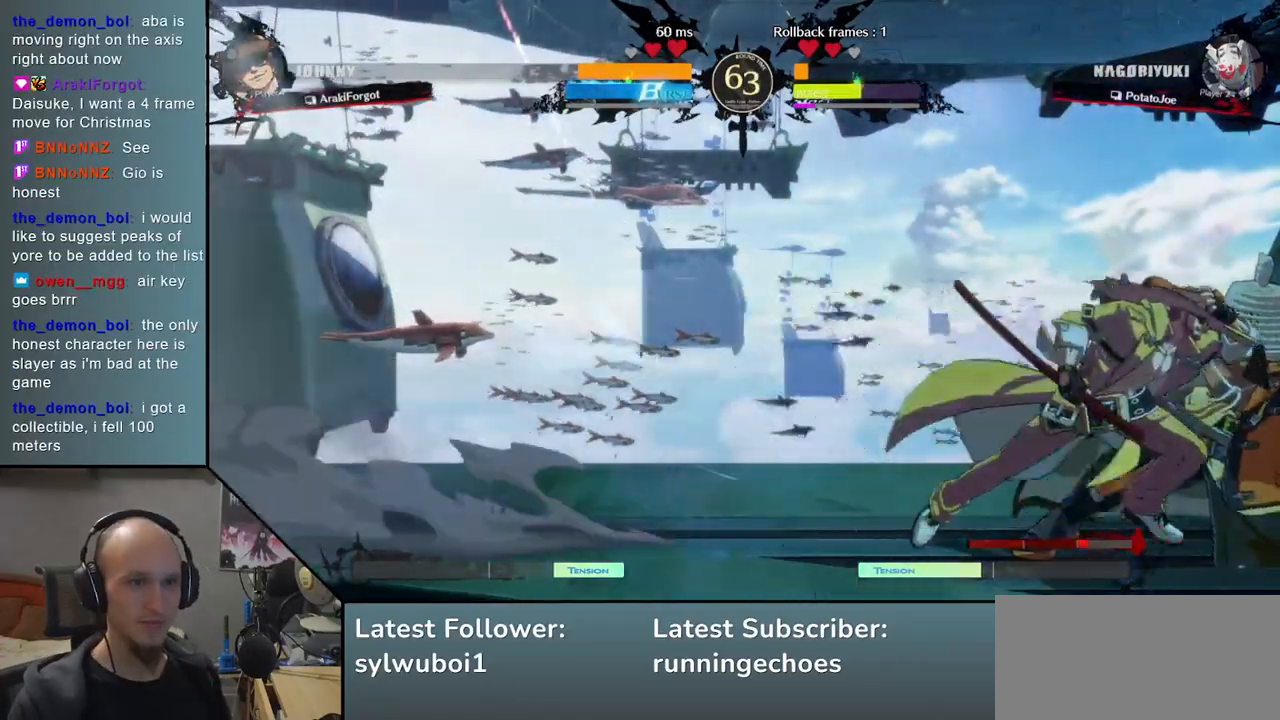
{"buttons": [], "events": [[317, "R1", "down"], [417, "R1", "up"]]}
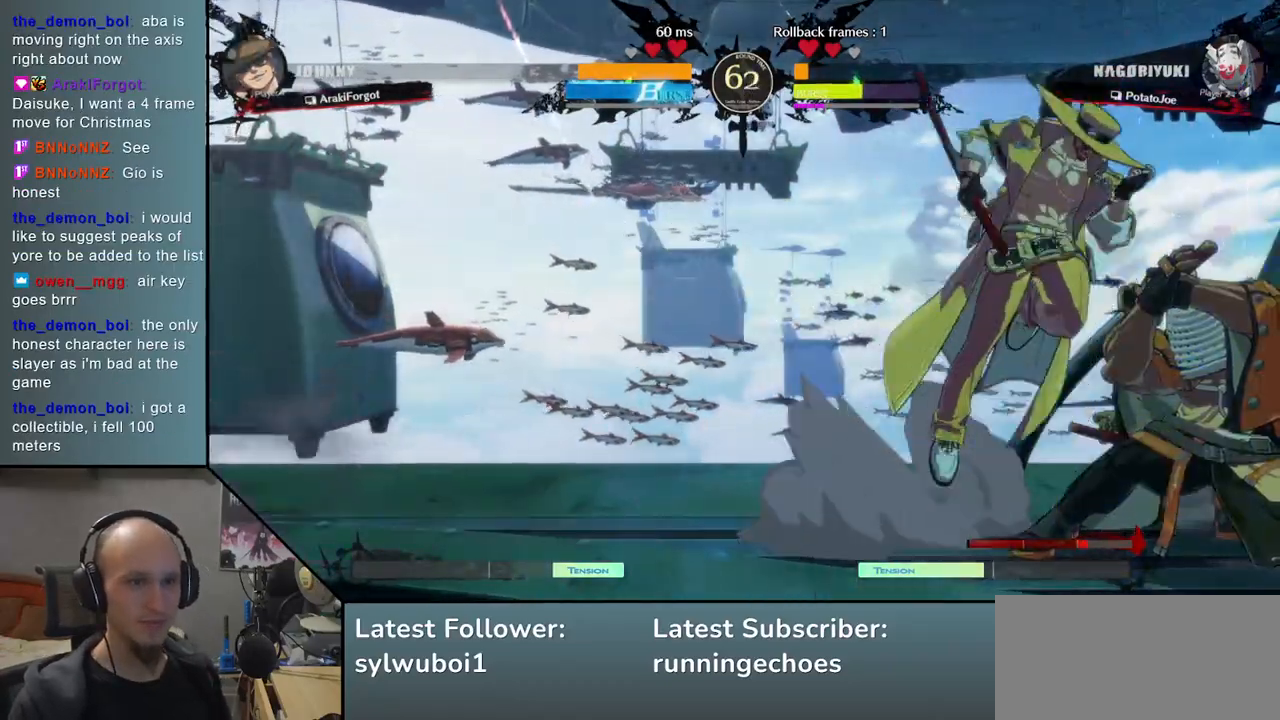
{"buttons": [], "events": [[83, "R1", "down"], [167, "R1", "up"]]}